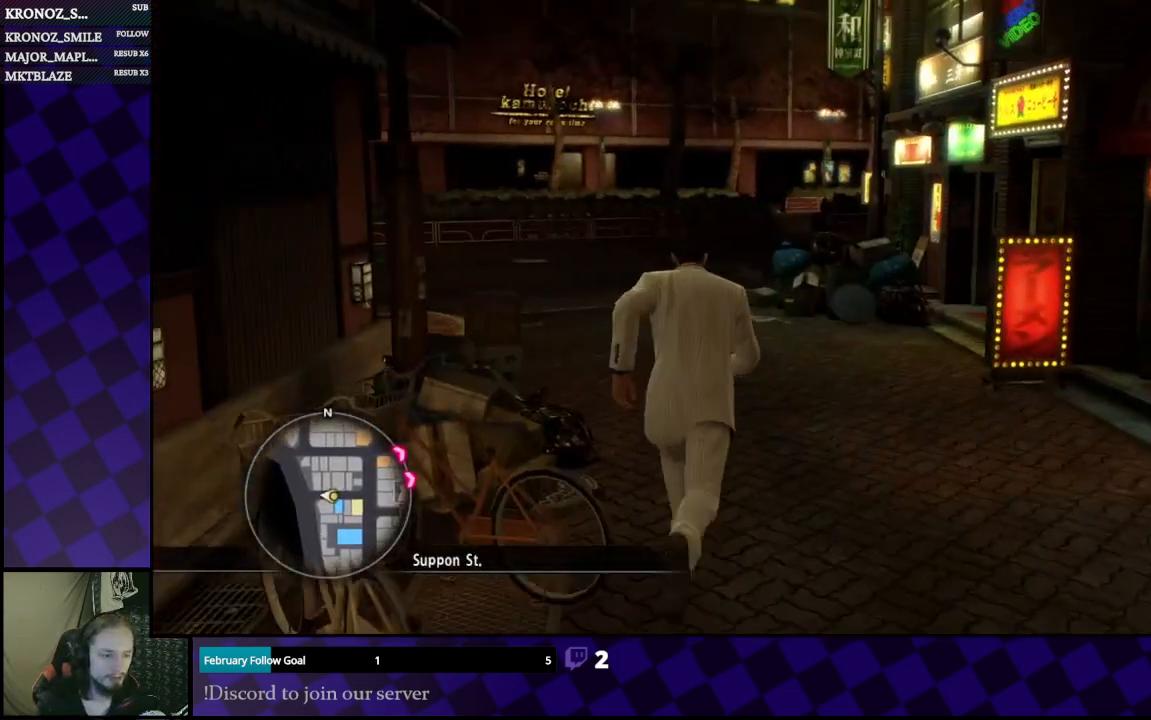
Gameplay with a controller (Xbox layout); each line is a JSON object with the inputs held at the frame after it. "events" lists button and stick changes between this image and that frame as [ms after this image, input, new state], when the widget could be followed in between.
{"buttons": [], "left_stick": "down", "right_stick": "left", "events": [[267, "left_stick", "up-left"], [300, "right_stick", "left"], [433, "left_stick", "down"]]}
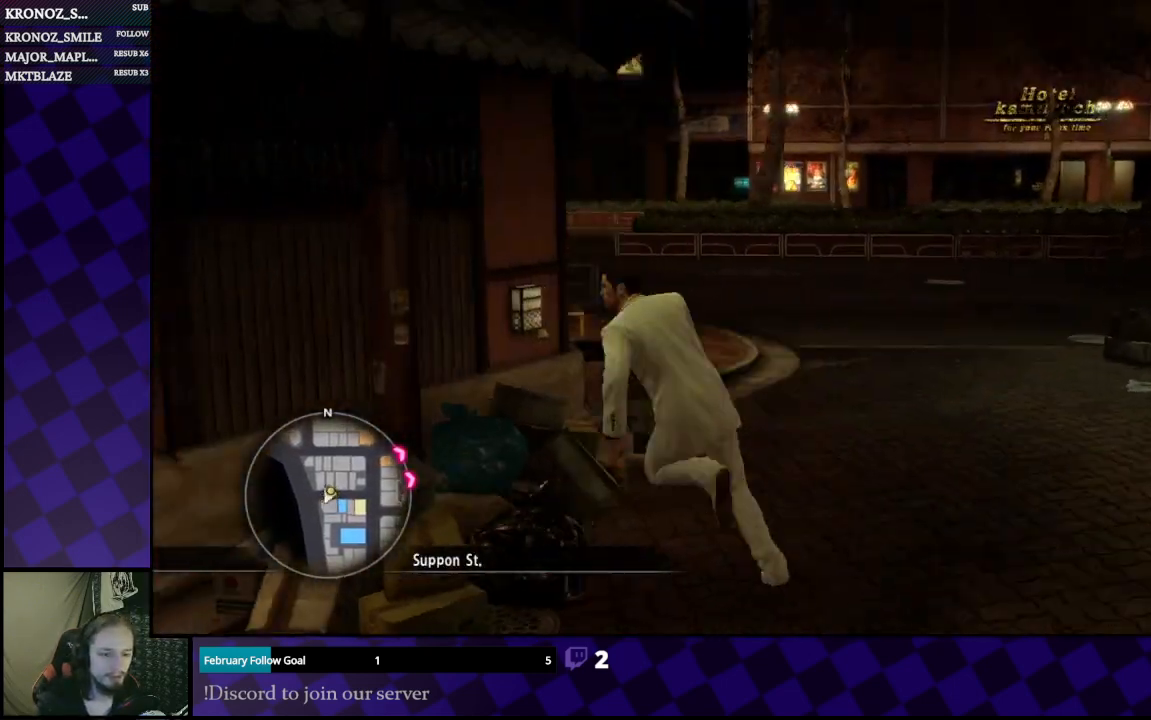
{"buttons": [], "left_stick": "left", "right_stick": "left", "events": [[300, "left_stick", "down-left"], [400, "left_stick", "left"]]}
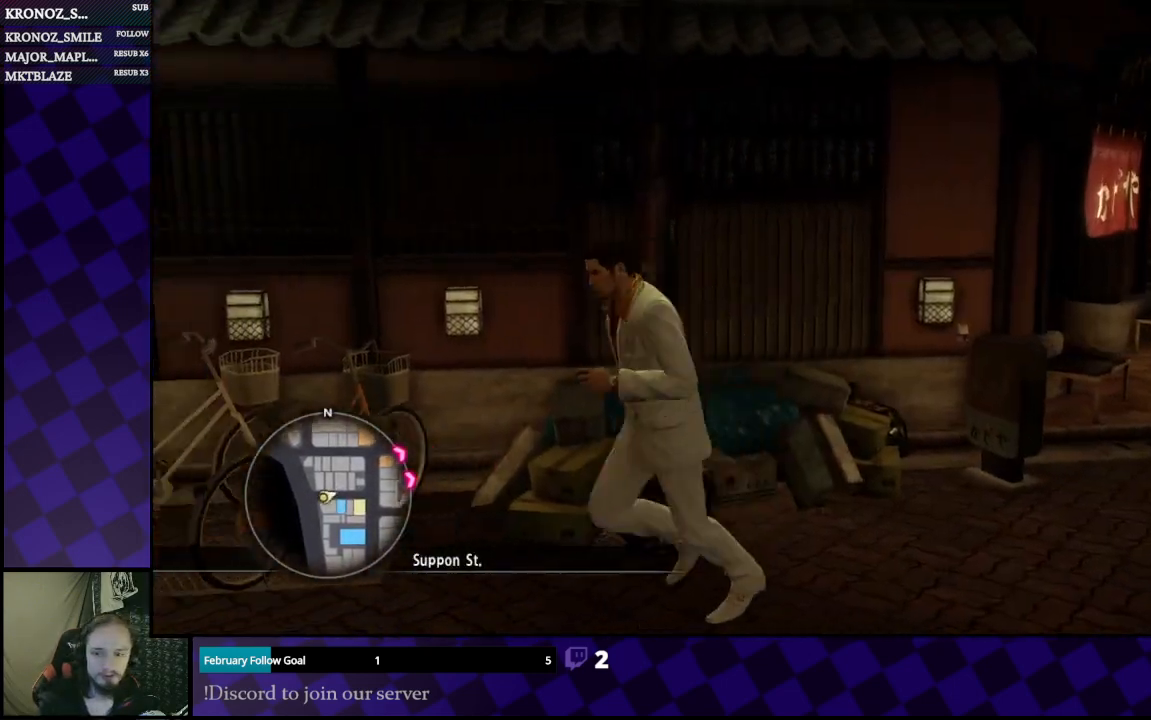
{"buttons": [], "left_stick": "left", "right_stick": "left", "events": []}
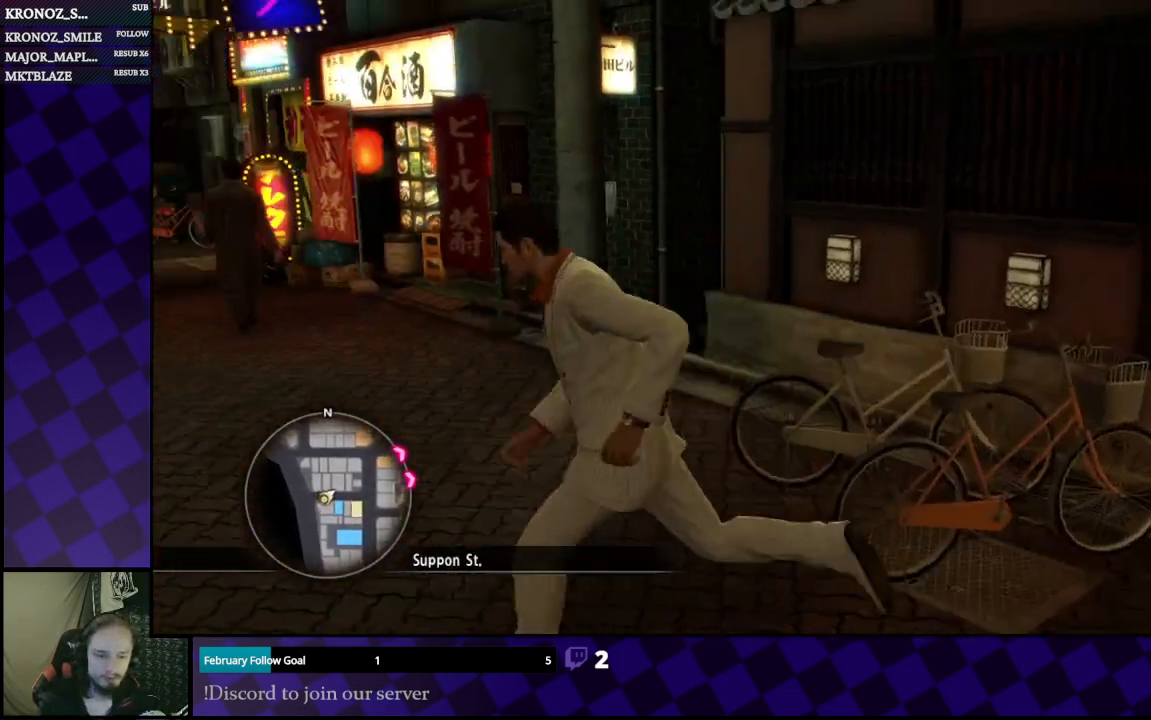
{"buttons": ["A"], "left_stick": "up-left", "right_stick": "center", "events": [[67, "left_stick", "up"], [67, "right_stick", "center"], [200, "A", "down"], [367, "left_stick", "up-left"]]}
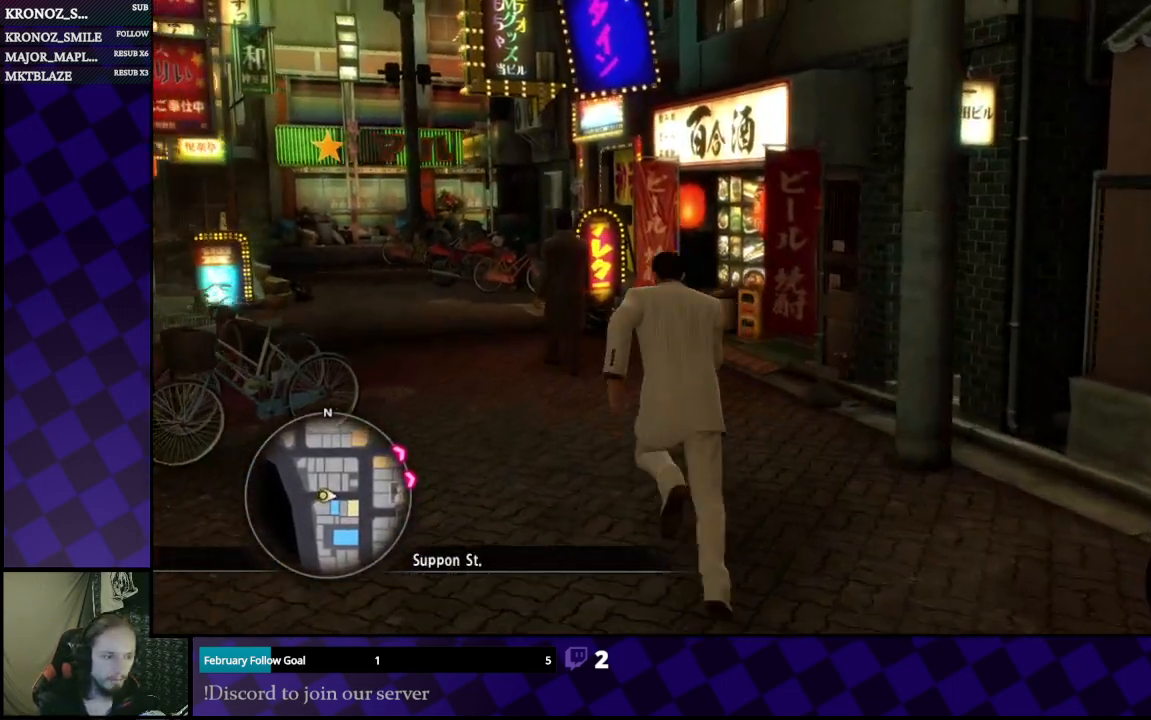
{"buttons": ["A"], "left_stick": "up", "right_stick": "center", "events": [[267, "left_stick", "up"]]}
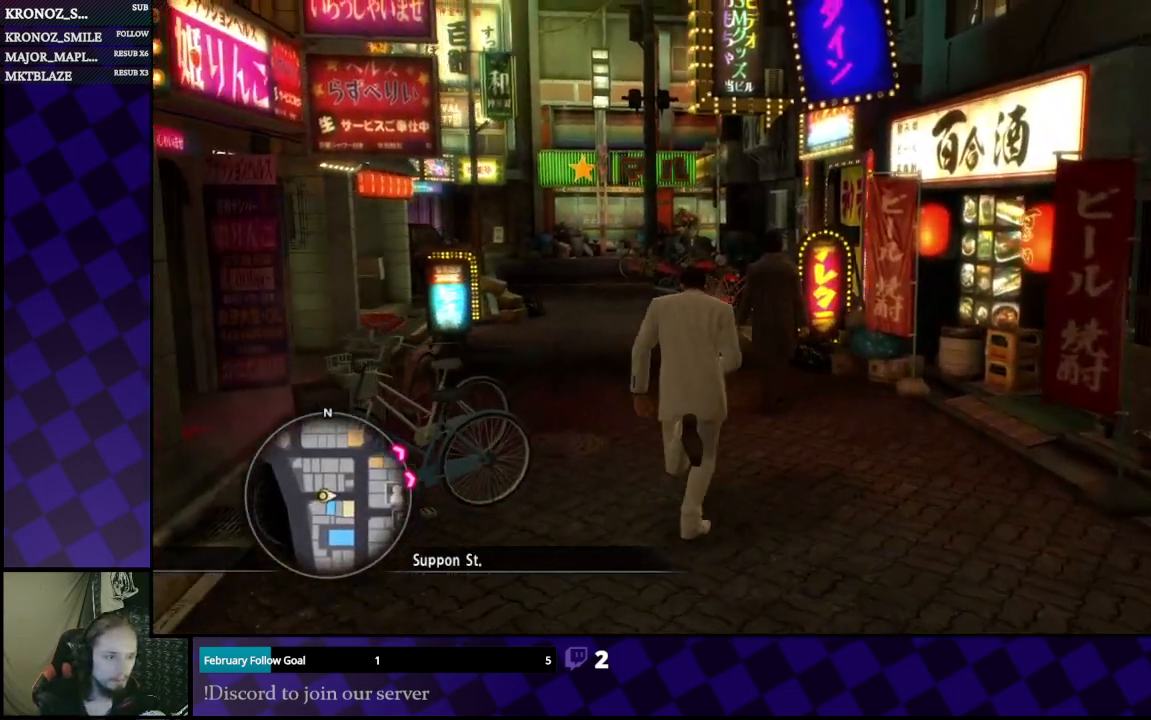
{"buttons": ["A"], "left_stick": "up", "right_stick": "center", "events": []}
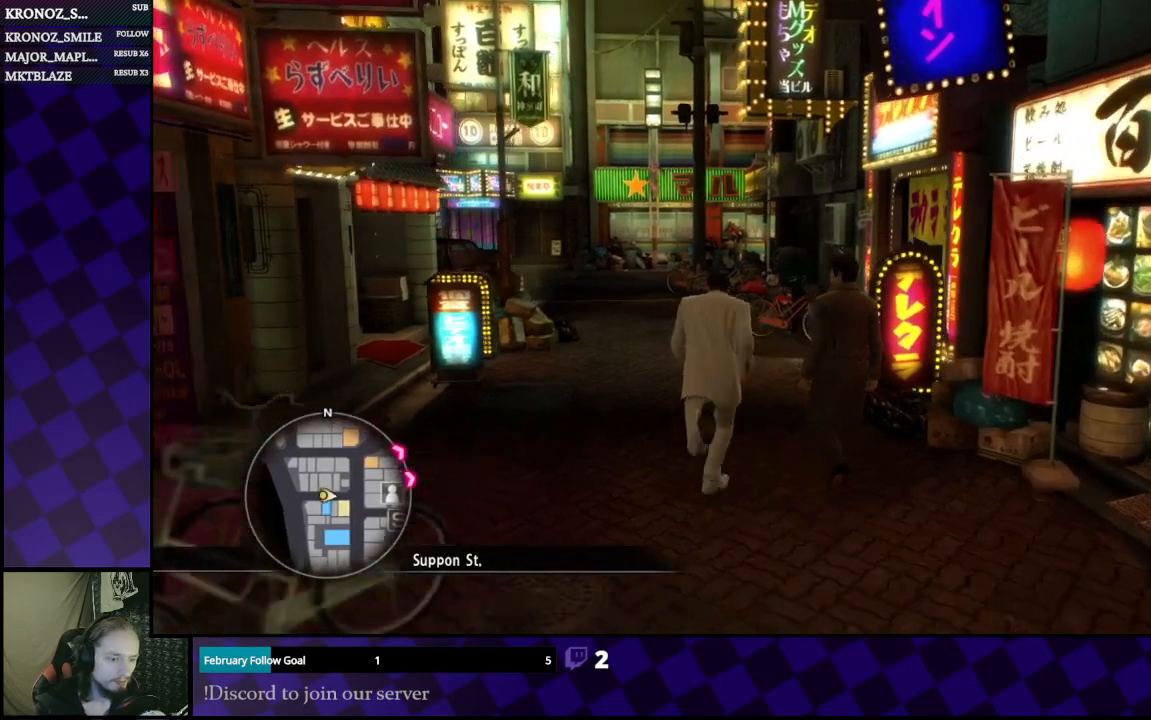
{"buttons": ["A"], "left_stick": "up", "right_stick": "center", "events": []}
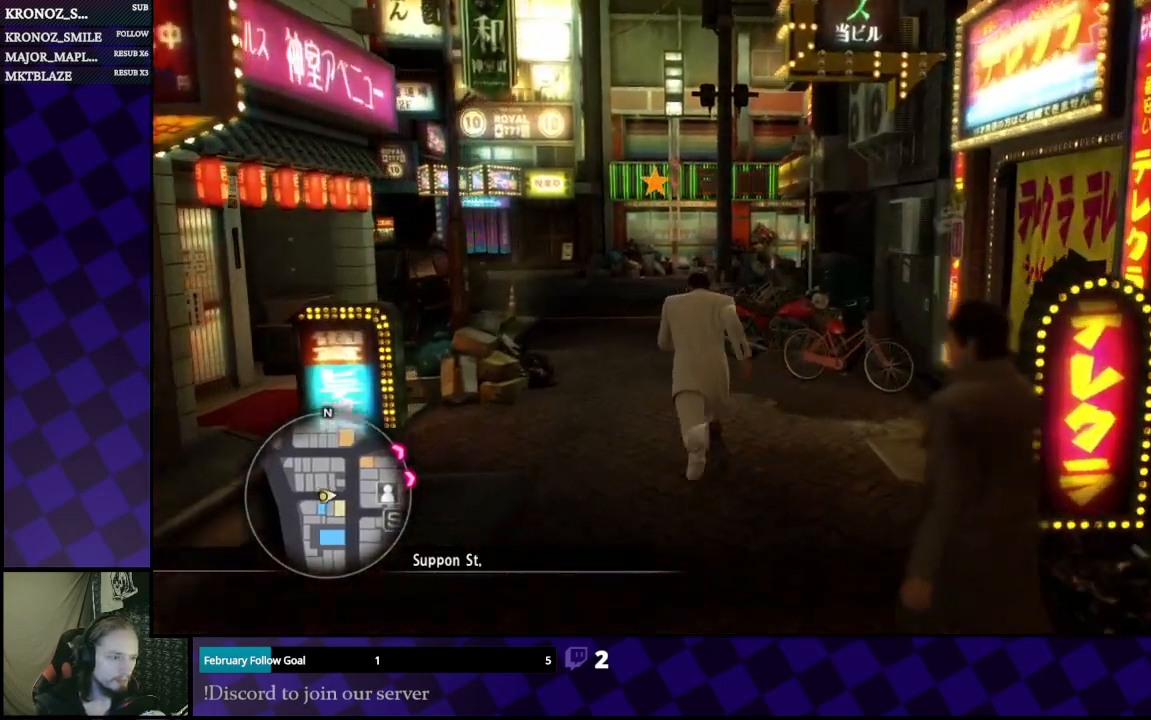
{"buttons": ["A"], "left_stick": "up", "right_stick": "center", "events": []}
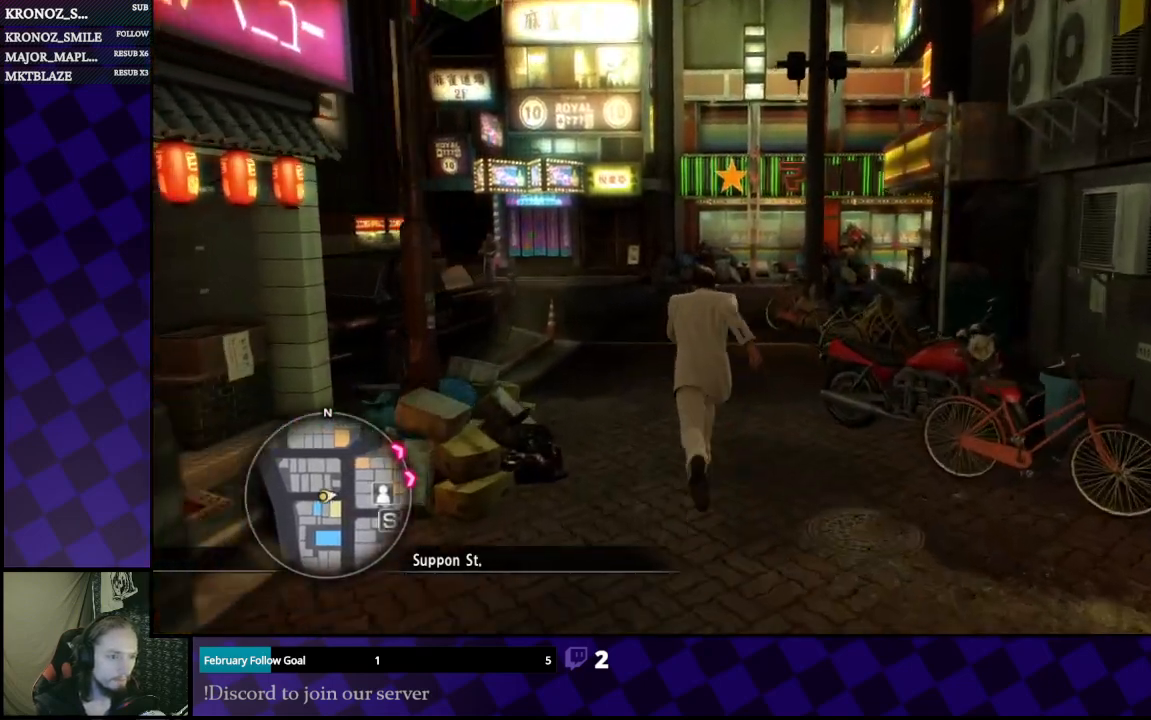
{"buttons": ["A"], "left_stick": "up", "right_stick": "center", "events": []}
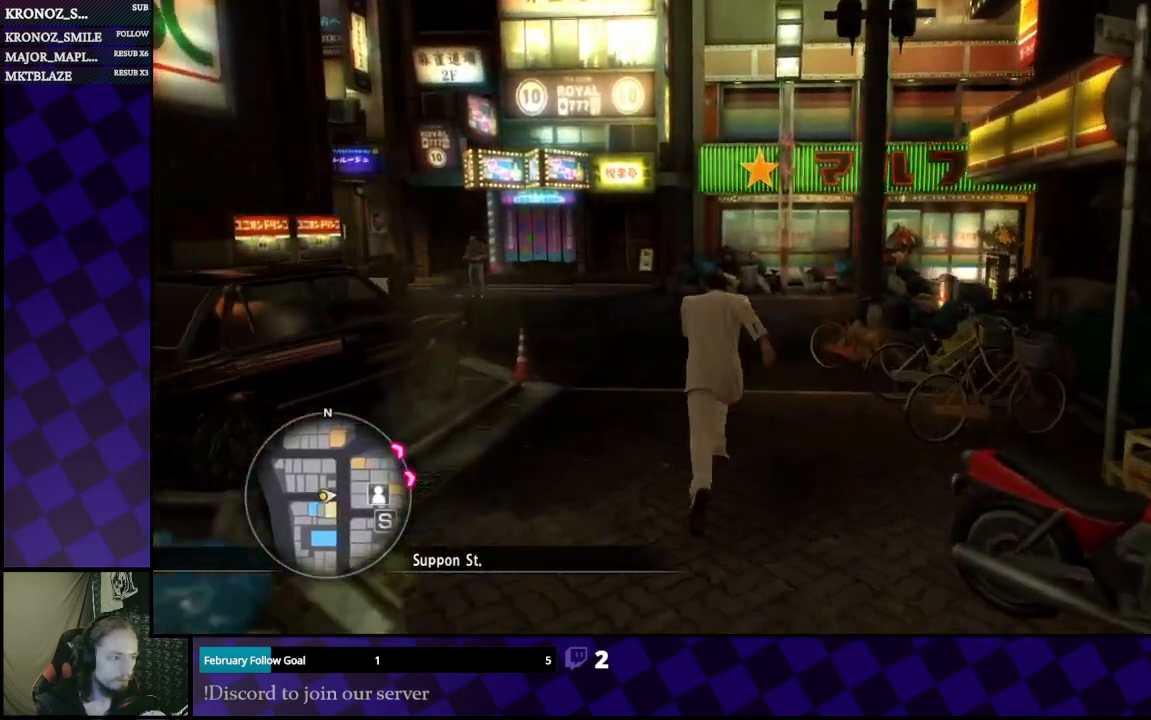
{"buttons": ["A"], "left_stick": "up", "right_stick": "center", "events": []}
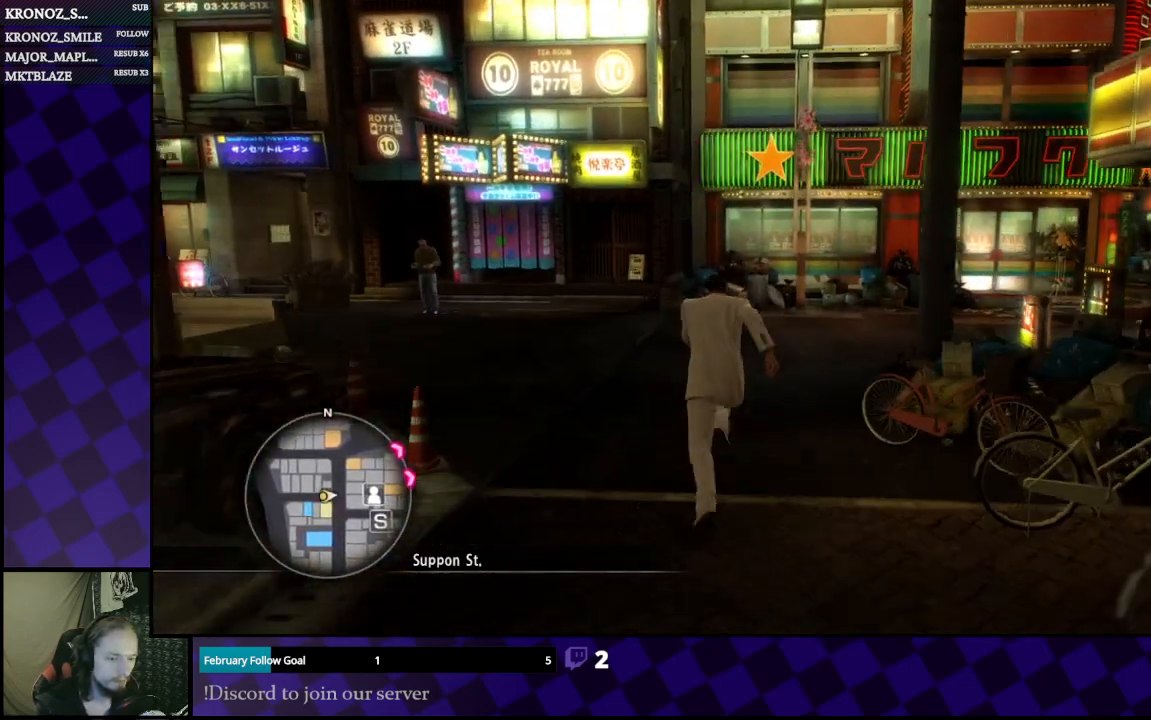
{"buttons": ["SELECT"], "left_stick": "center", "right_stick": "center", "events": [[200, "A", "up"], [333, "left_stick", "center"], [433, "SELECT", "down"]]}
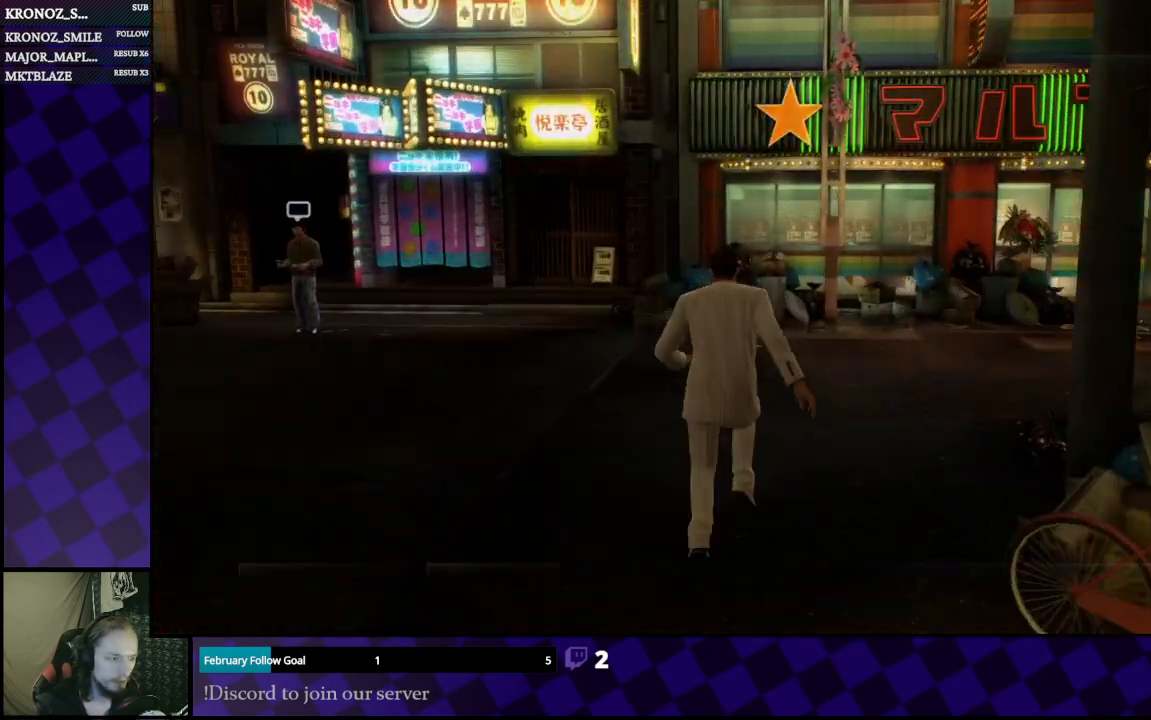
{"buttons": [], "left_stick": "center", "right_stick": "center", "events": [[133, "SELECT", "up"]]}
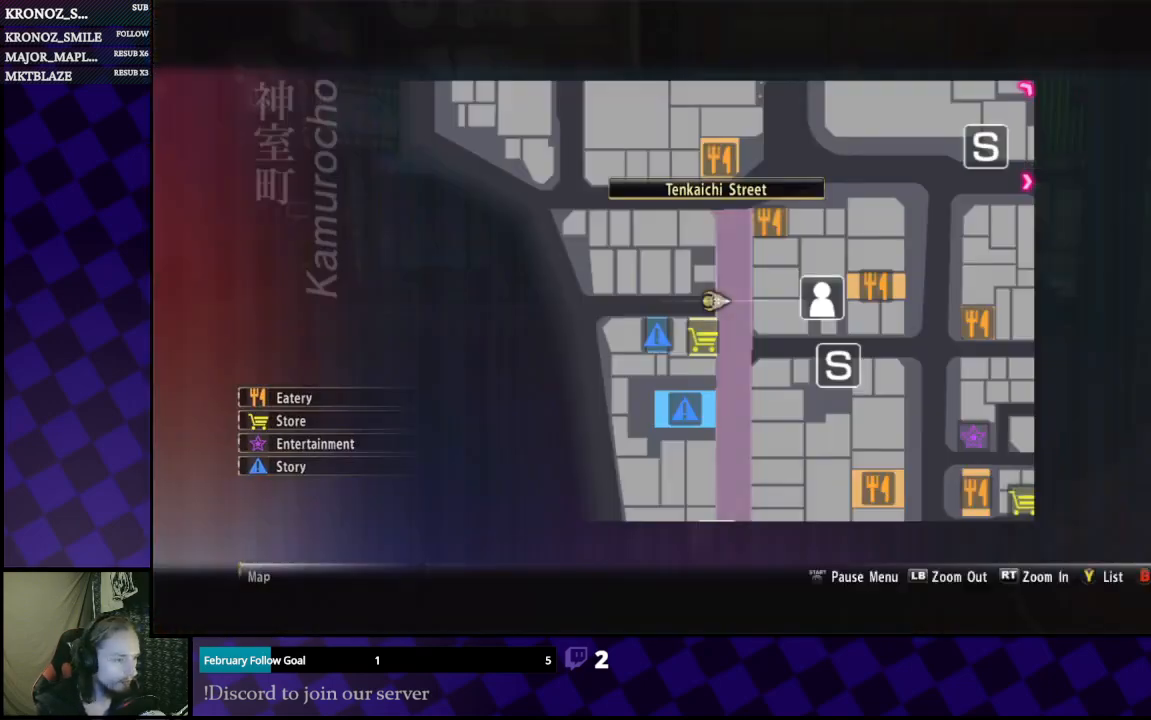
{"buttons": [], "left_stick": "down-right", "right_stick": "center", "events": [[67, "left_stick", "right"], [167, "left_stick", "down-right"], [300, "L1", "down"], [400, "L1", "up"], [433, "L1", "down"], [500, "L1", "up"]]}
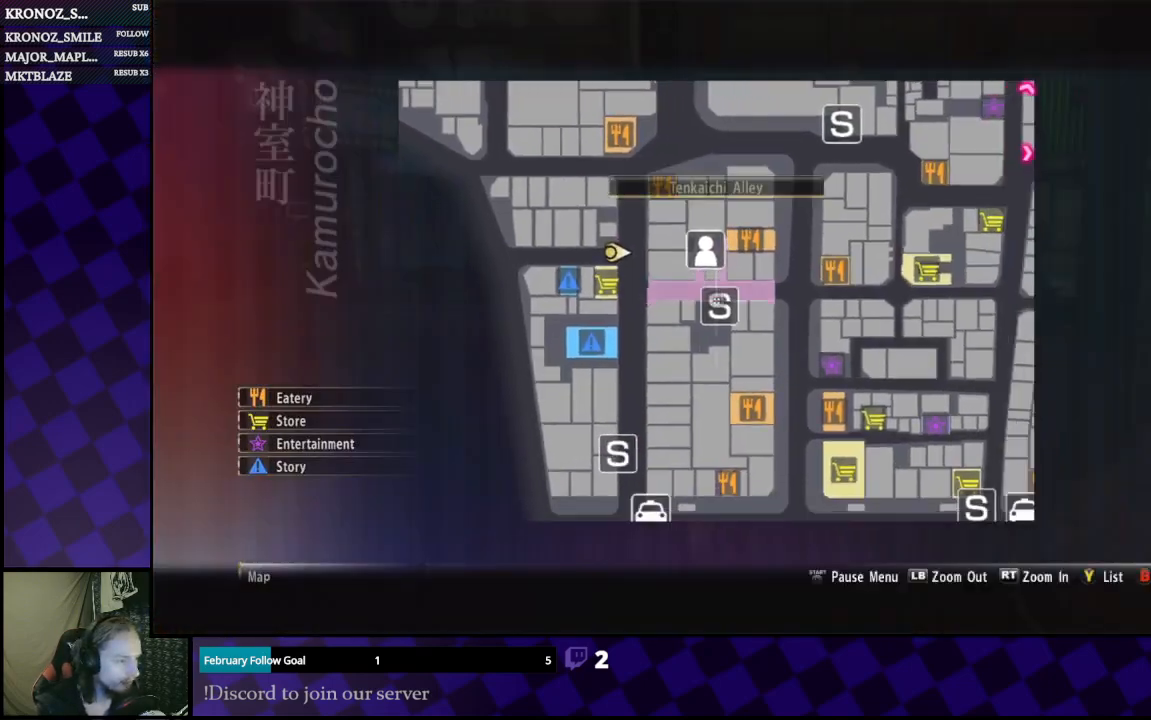
{"buttons": [], "left_stick": "right", "right_stick": "center", "events": [[200, "left_stick", "center"], [467, "left_stick", "right"]]}
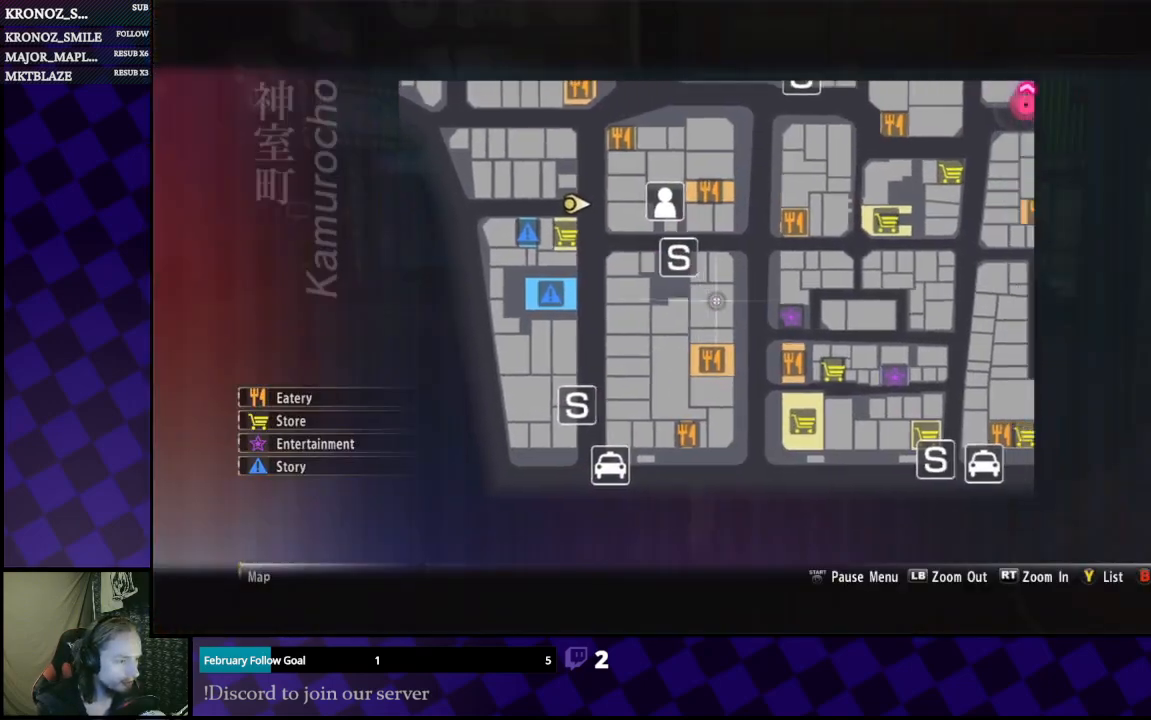
{"buttons": ["B"], "left_stick": "up", "right_stick": "center", "events": [[100, "left_stick", "center"], [433, "B", "down"], [500, "left_stick", "up"]]}
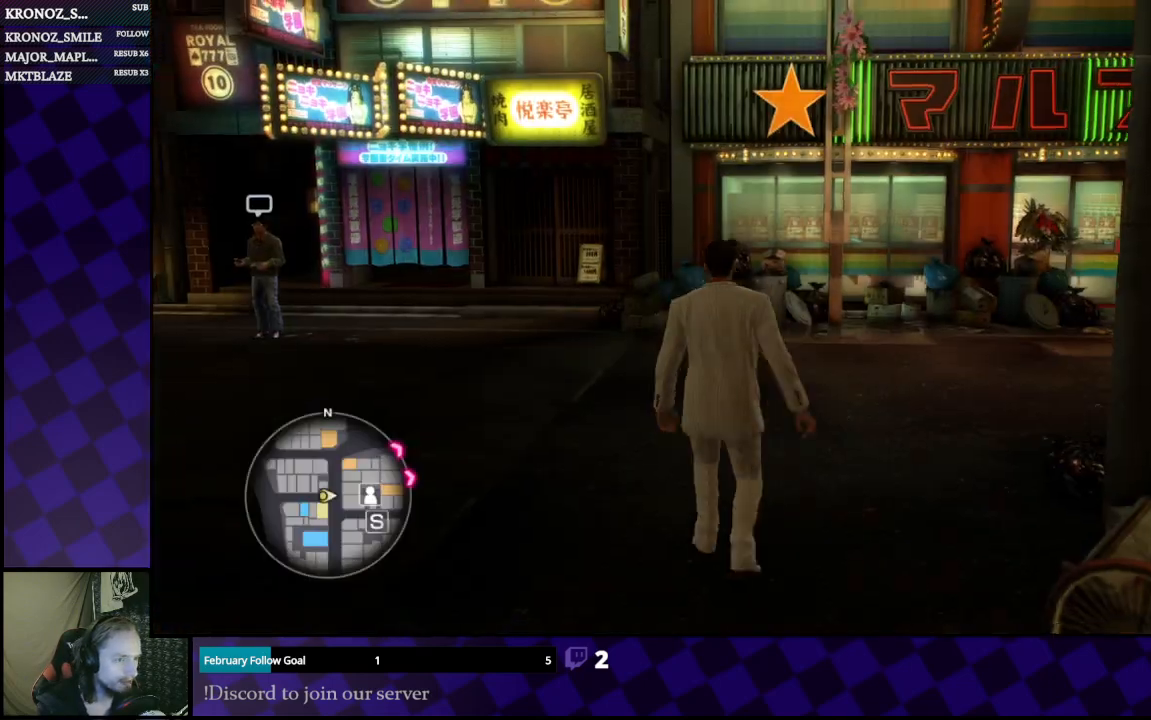
{"buttons": [], "left_stick": "up", "right_stick": "right", "events": [[33, "B", "up"], [233, "right_stick", "right"]]}
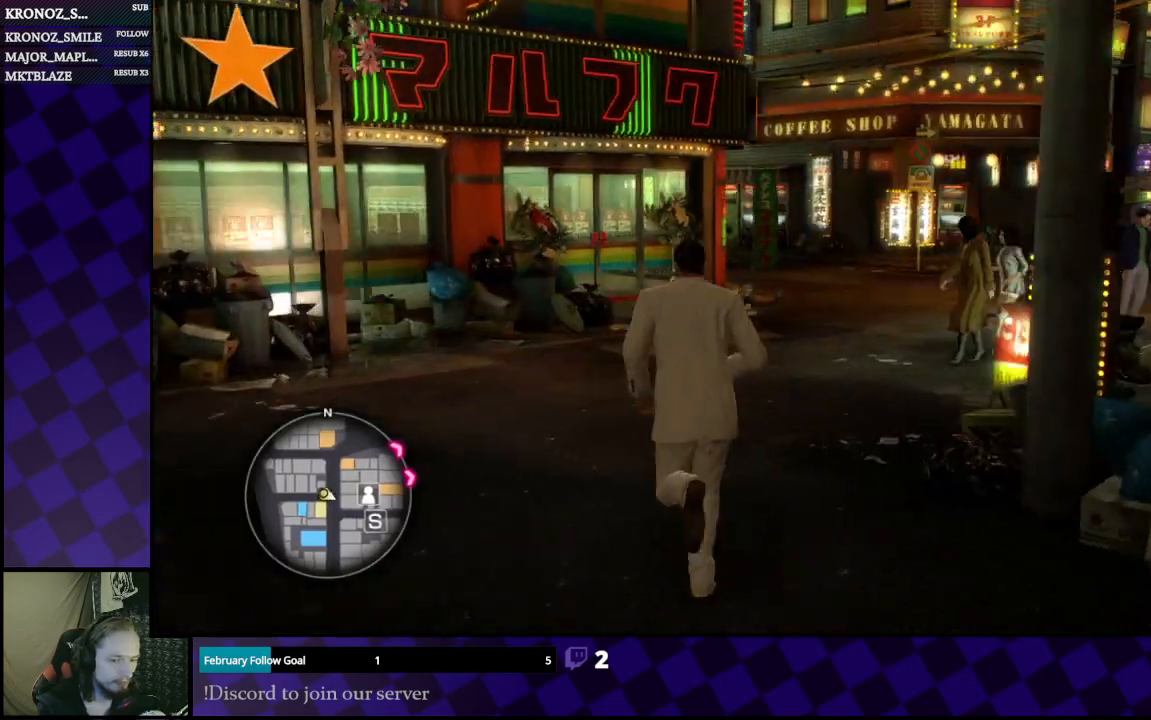
{"buttons": ["A"], "left_stick": "up-right", "right_stick": "center", "events": [[67, "right_stick", "center"], [133, "A", "down"], [333, "left_stick", "up-right"]]}
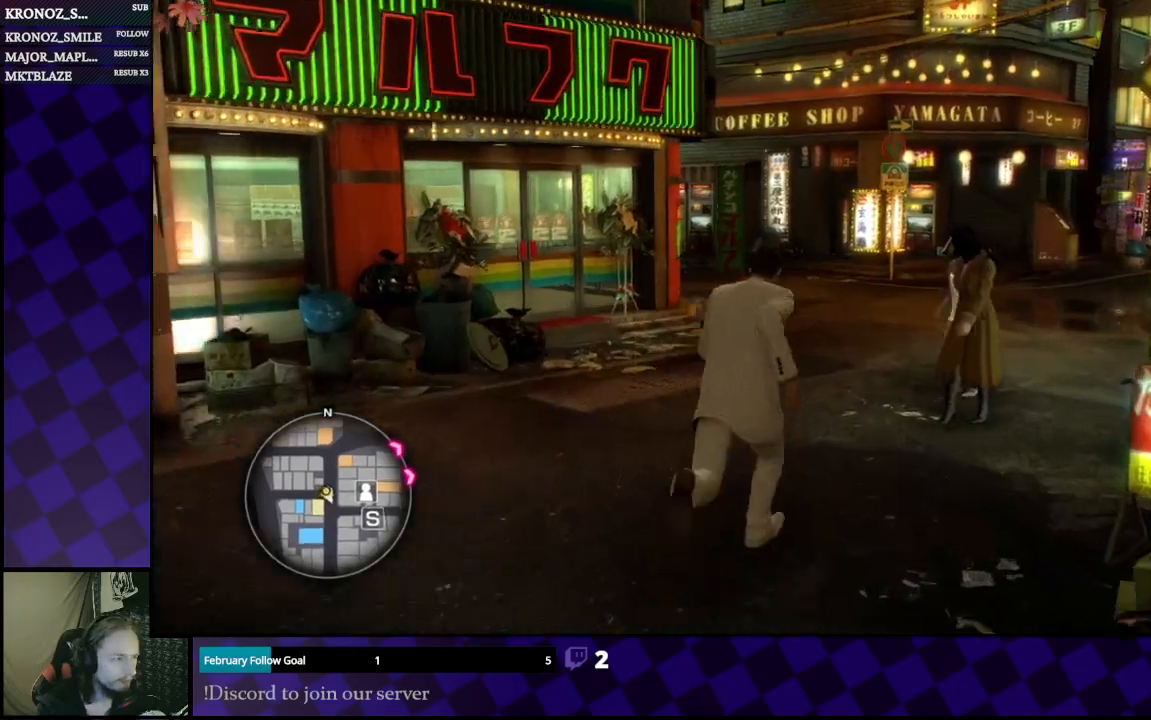
{"buttons": ["A"], "left_stick": "up", "right_stick": "center", "events": [[200, "left_stick", "up"]]}
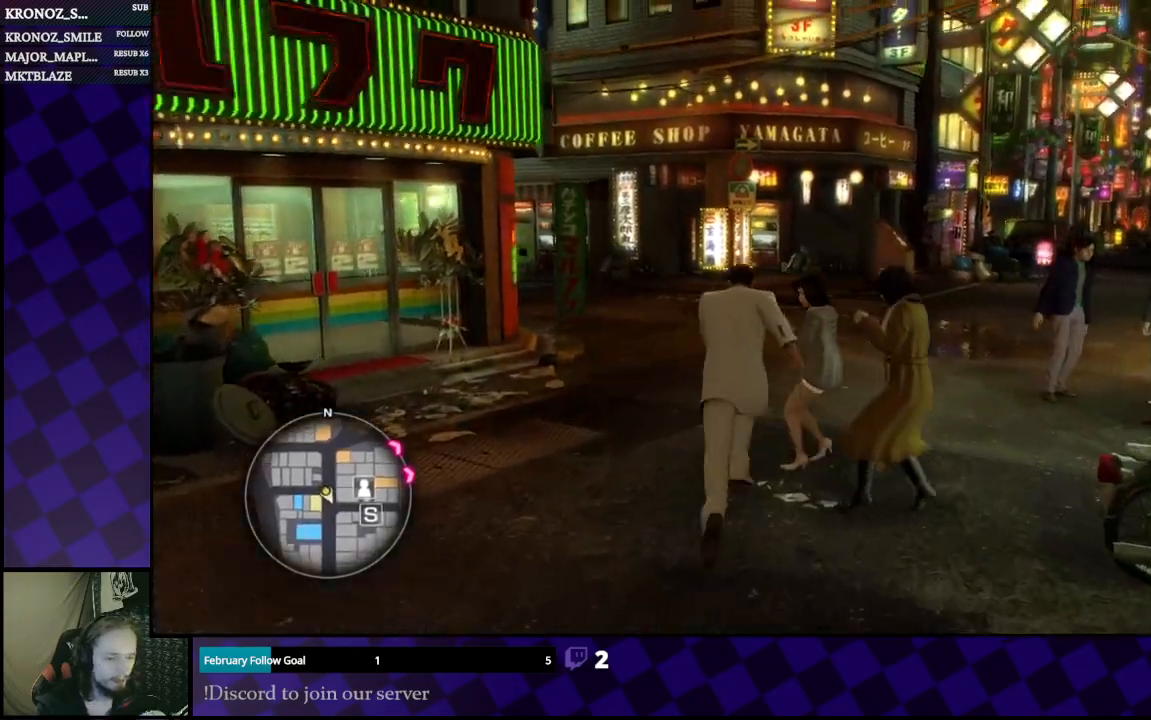
{"buttons": ["A"], "left_stick": "up", "right_stick": "center", "events": []}
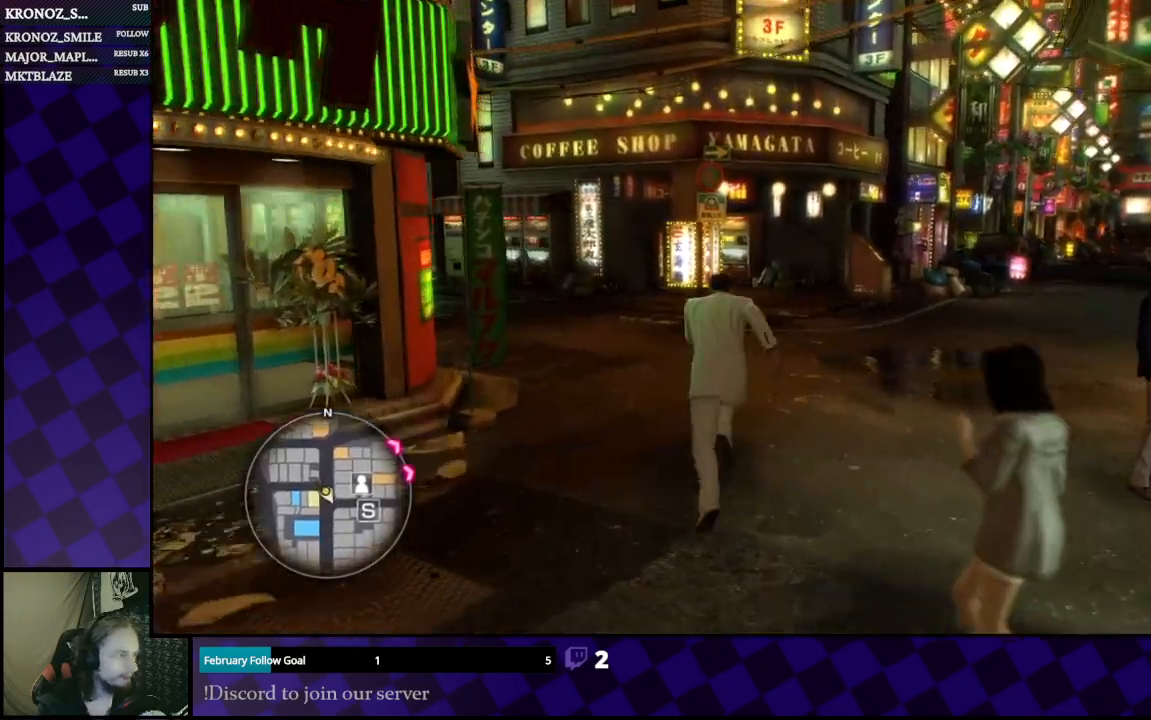
{"buttons": ["A"], "left_stick": "up-left", "right_stick": "center", "events": [[500, "left_stick", "up-left"]]}
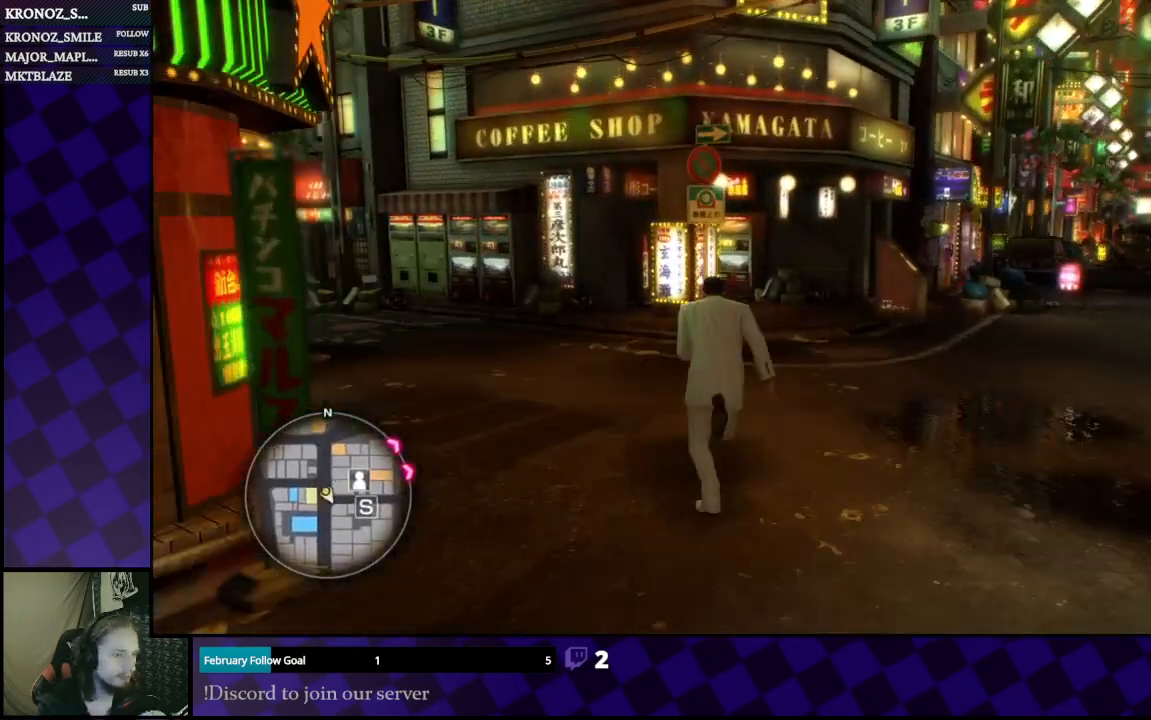
{"buttons": ["A"], "left_stick": "up-left", "right_stick": "center", "events": []}
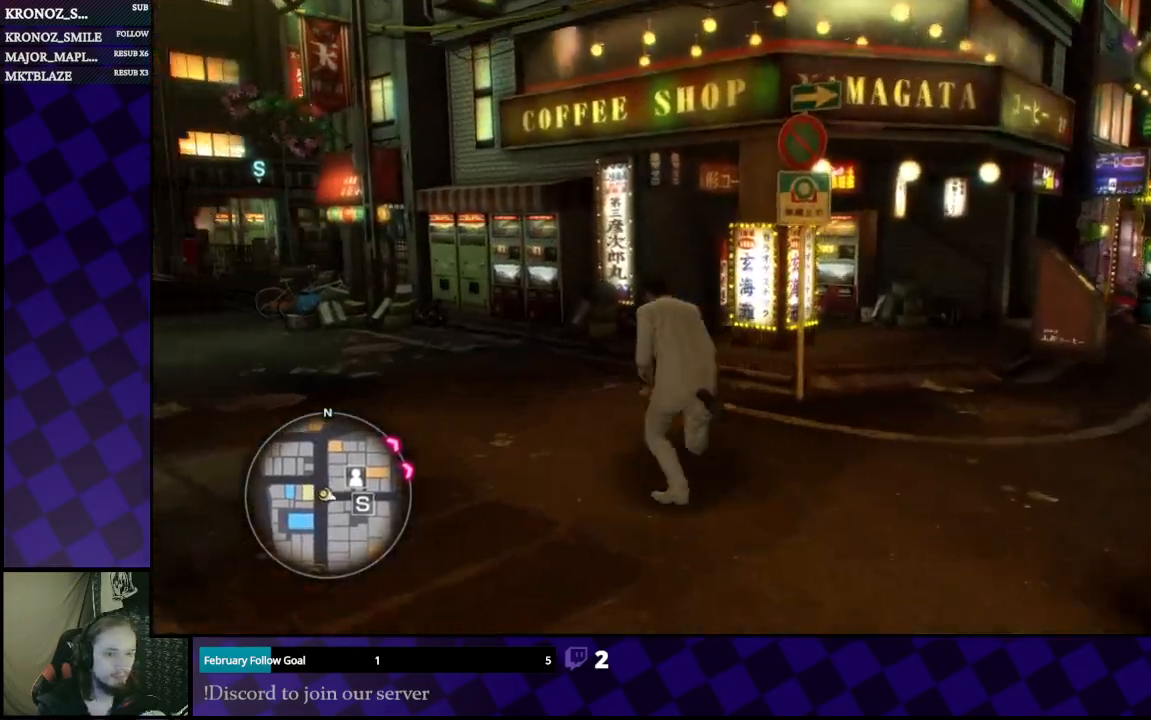
{"buttons": ["A"], "left_stick": "up-left", "right_stick": "center", "events": []}
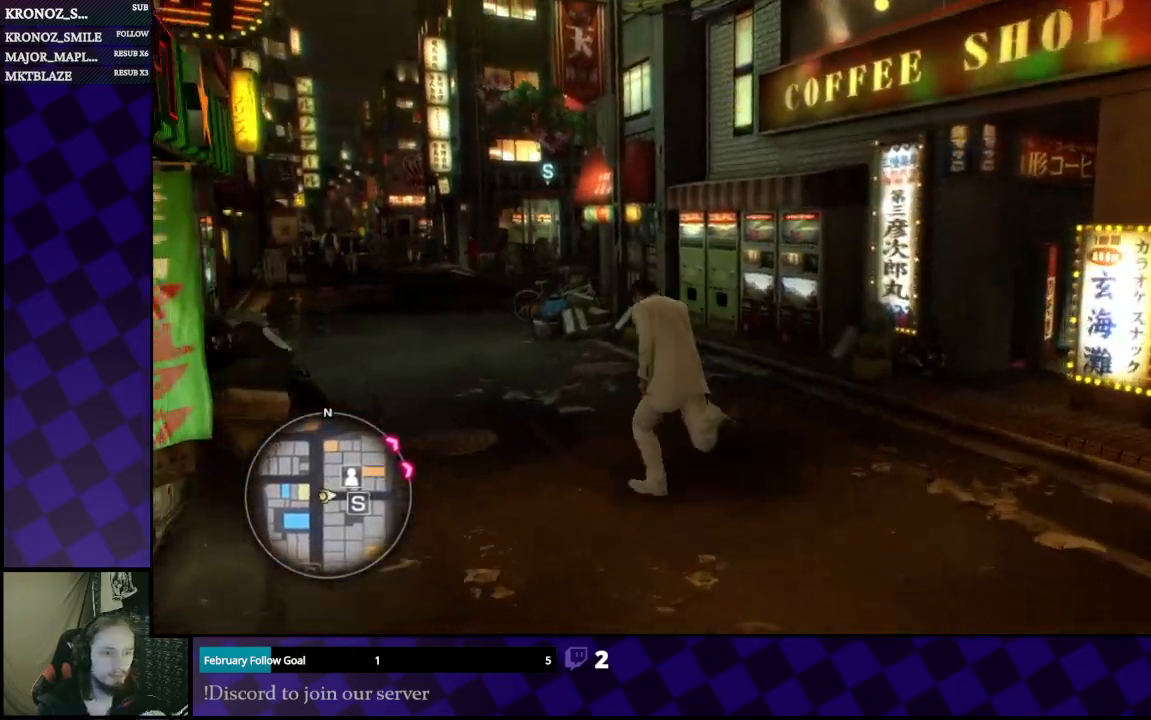
{"buttons": [], "left_stick": "up-right", "right_stick": "center", "events": [[100, "left_stick", "up"], [400, "A", "up"], [433, "left_stick", "up-right"]]}
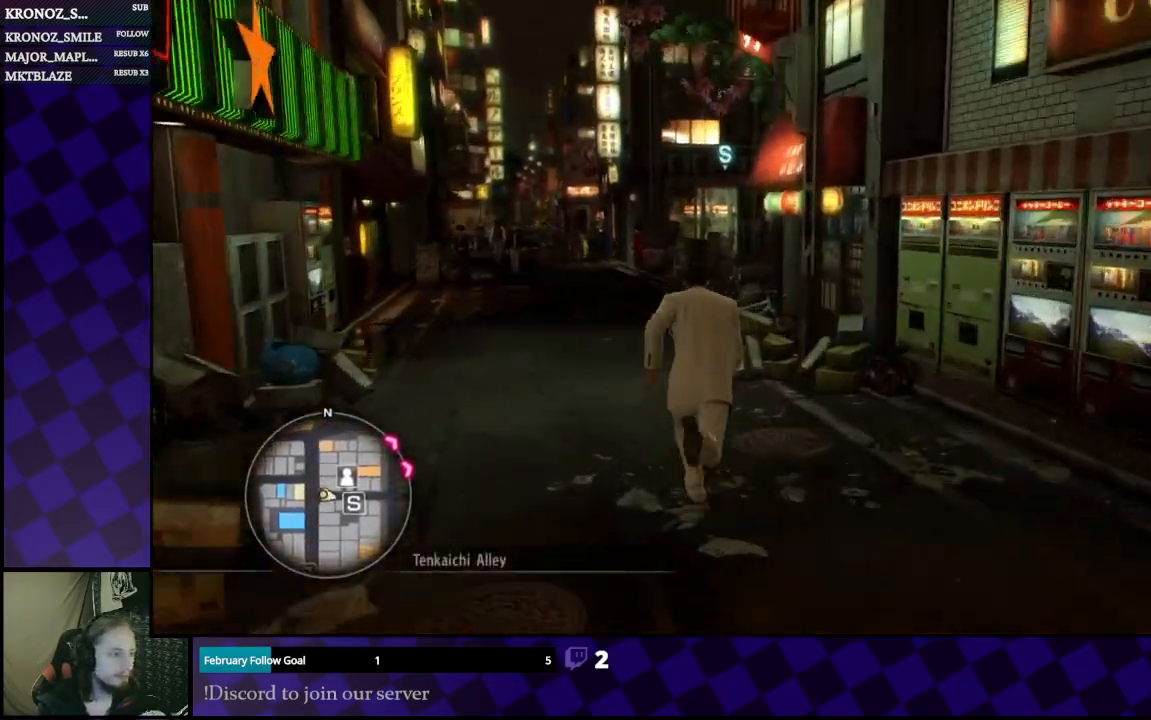
{"buttons": [], "left_stick": "center", "right_stick": "center", "events": [[67, "right_stick", "right"], [433, "right_stick", "center"], [467, "left_stick", "center"]]}
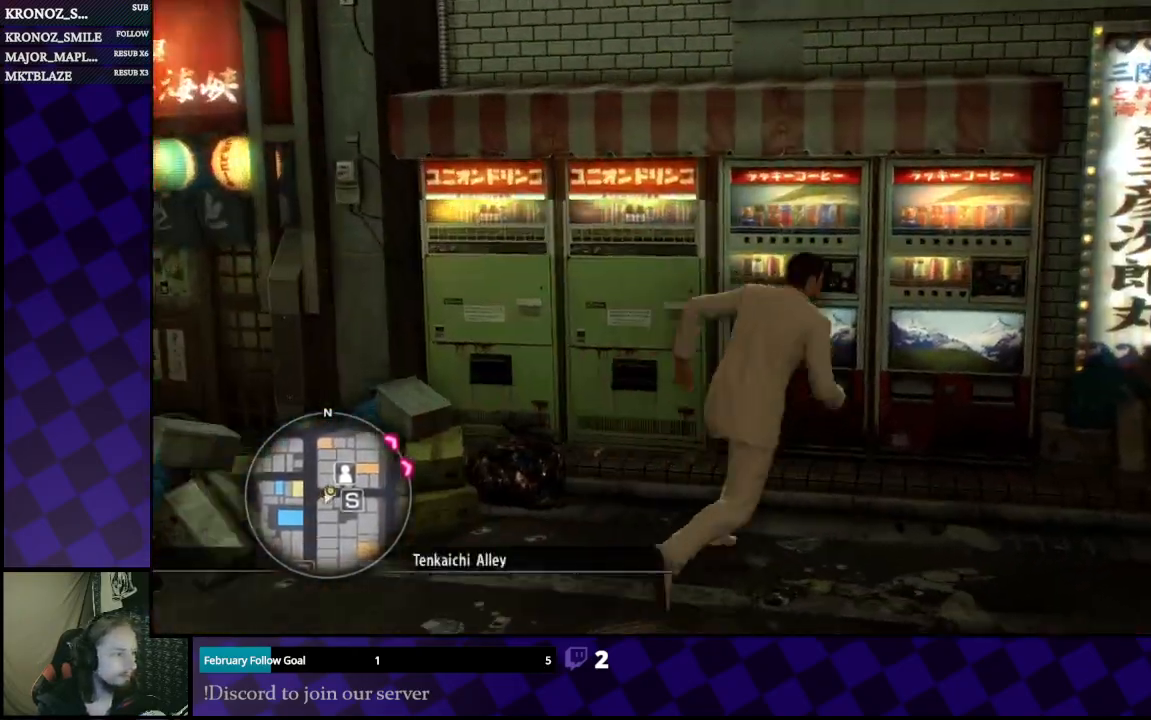
{"buttons": [], "left_stick": "down-left", "right_stick": "left", "events": [[200, "left_stick", "down"], [200, "right_stick", "left"], [300, "left_stick", "down-left"]]}
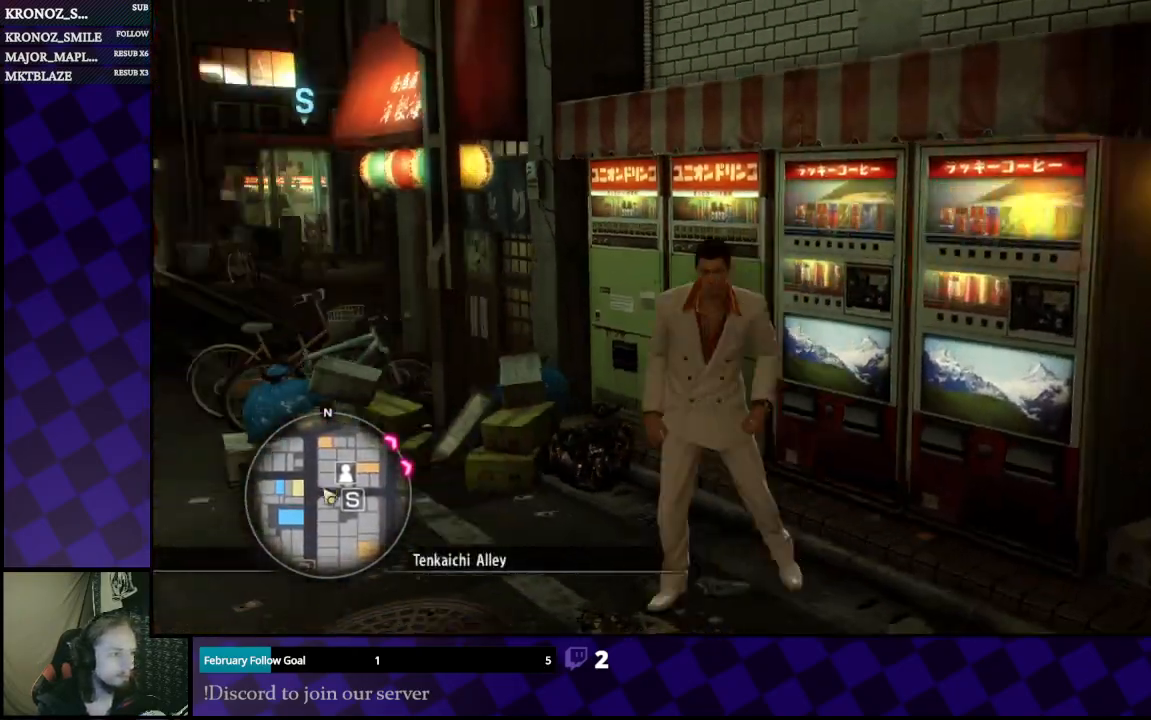
{"buttons": ["A"], "left_stick": "up", "right_stick": "center", "events": [[133, "left_stick", "left"], [167, "right_stick", "center"], [267, "A", "down"], [433, "left_stick", "up"]]}
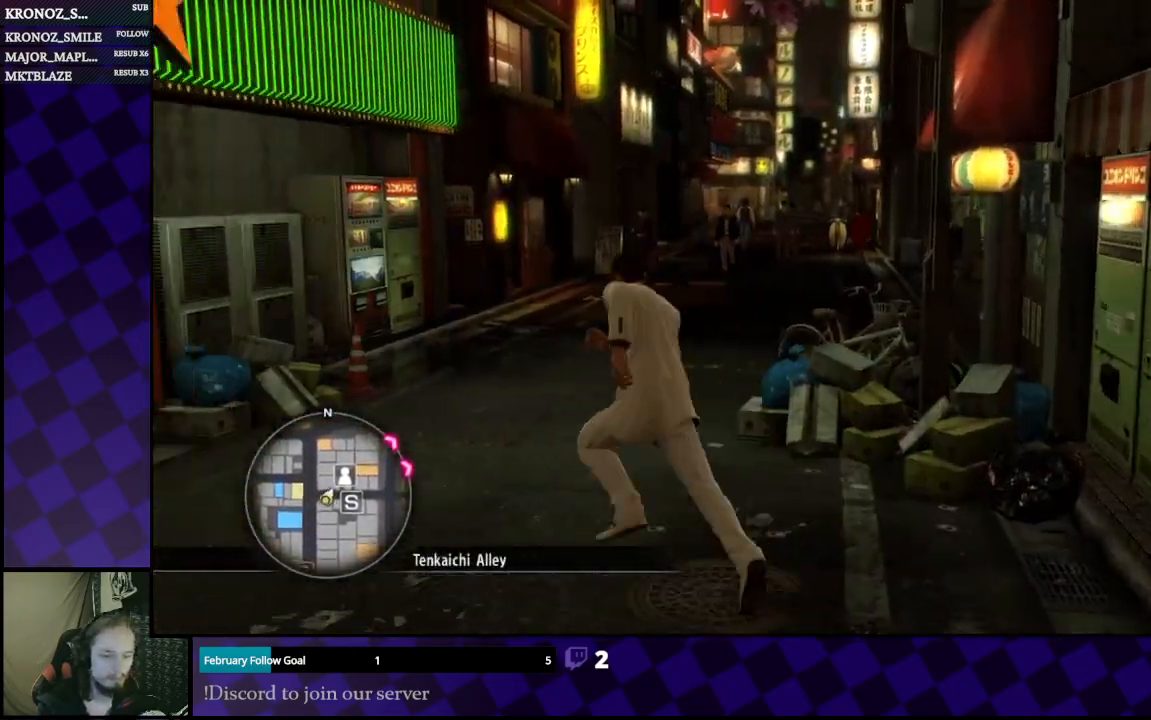
{"buttons": ["A"], "left_stick": "up-right", "right_stick": "center", "events": [[100, "left_stick", "up-right"]]}
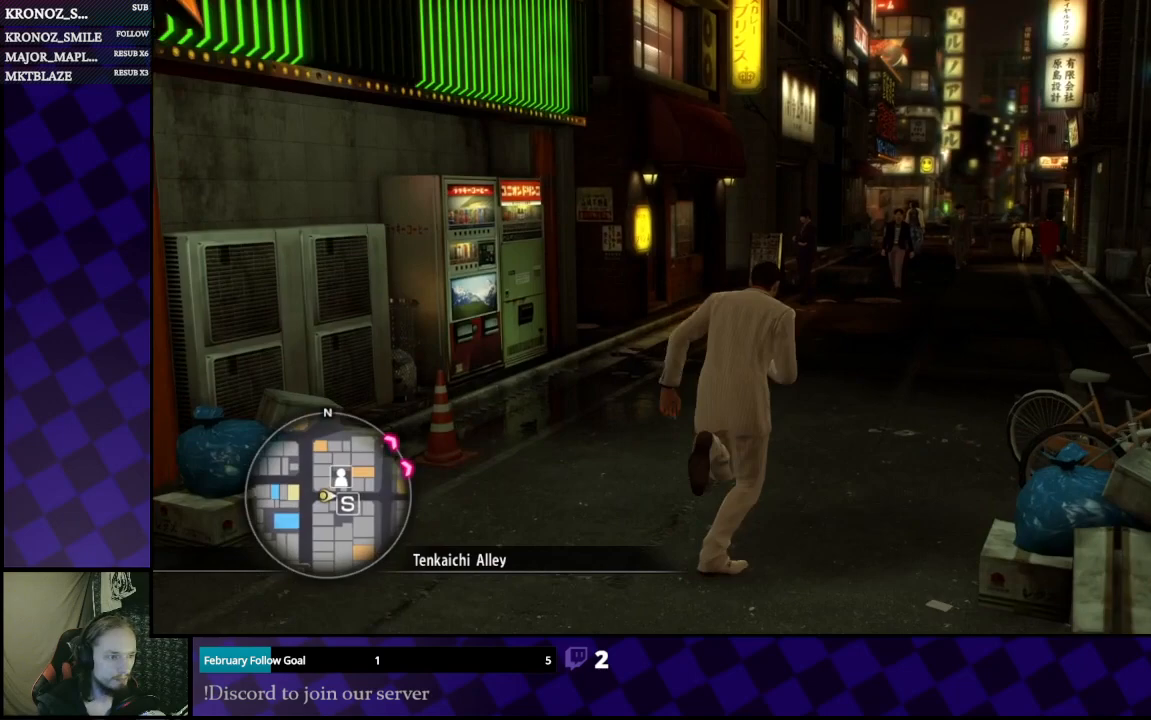
{"buttons": ["A"], "left_stick": "up", "right_stick": "center", "events": [[100, "left_stick", "up"]]}
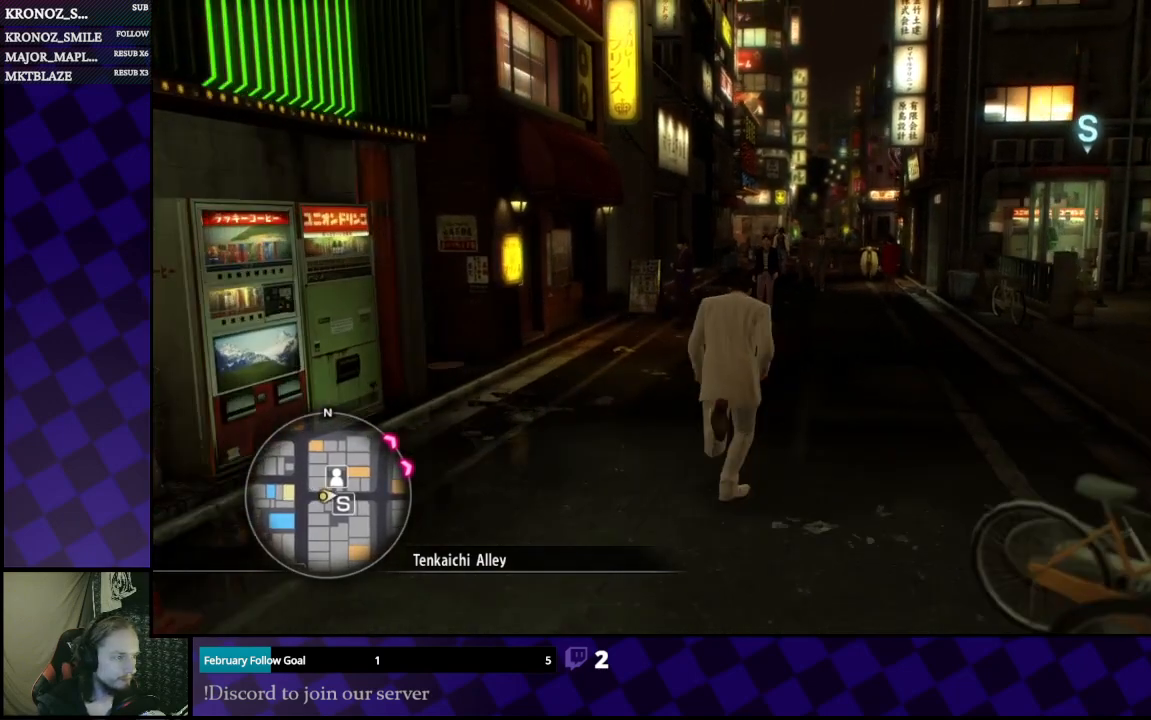
{"buttons": ["A"], "left_stick": "up", "right_stick": "center", "events": [[167, "left_stick", "up-right"], [400, "left_stick", "up"]]}
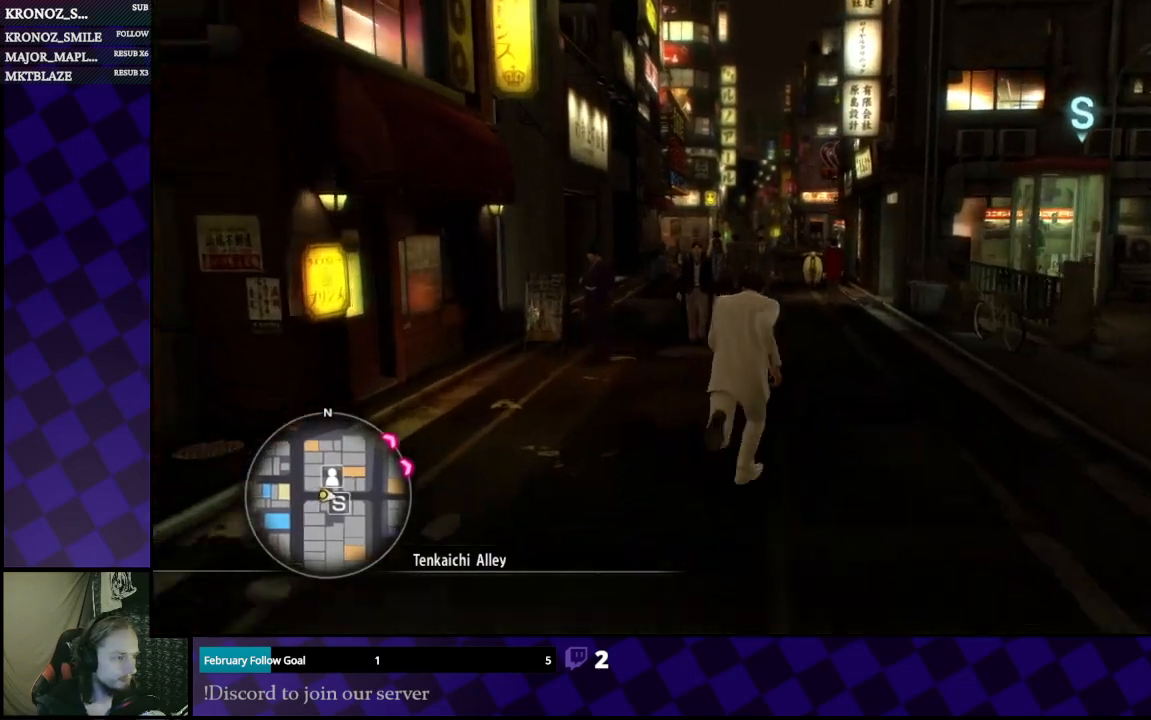
{"buttons": ["A"], "left_stick": "up", "right_stick": "center", "events": []}
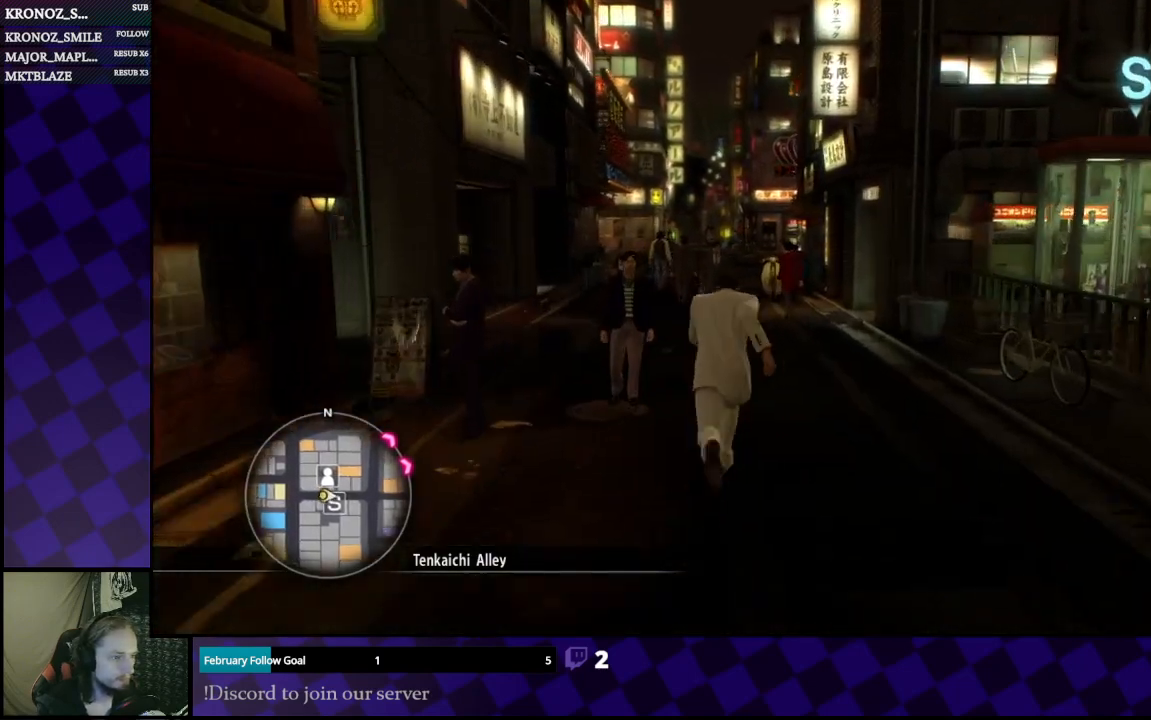
{"buttons": [], "left_stick": "center", "right_stick": "right", "events": [[67, "A", "up"], [167, "left_stick", "center"], [167, "right_stick", "right"]]}